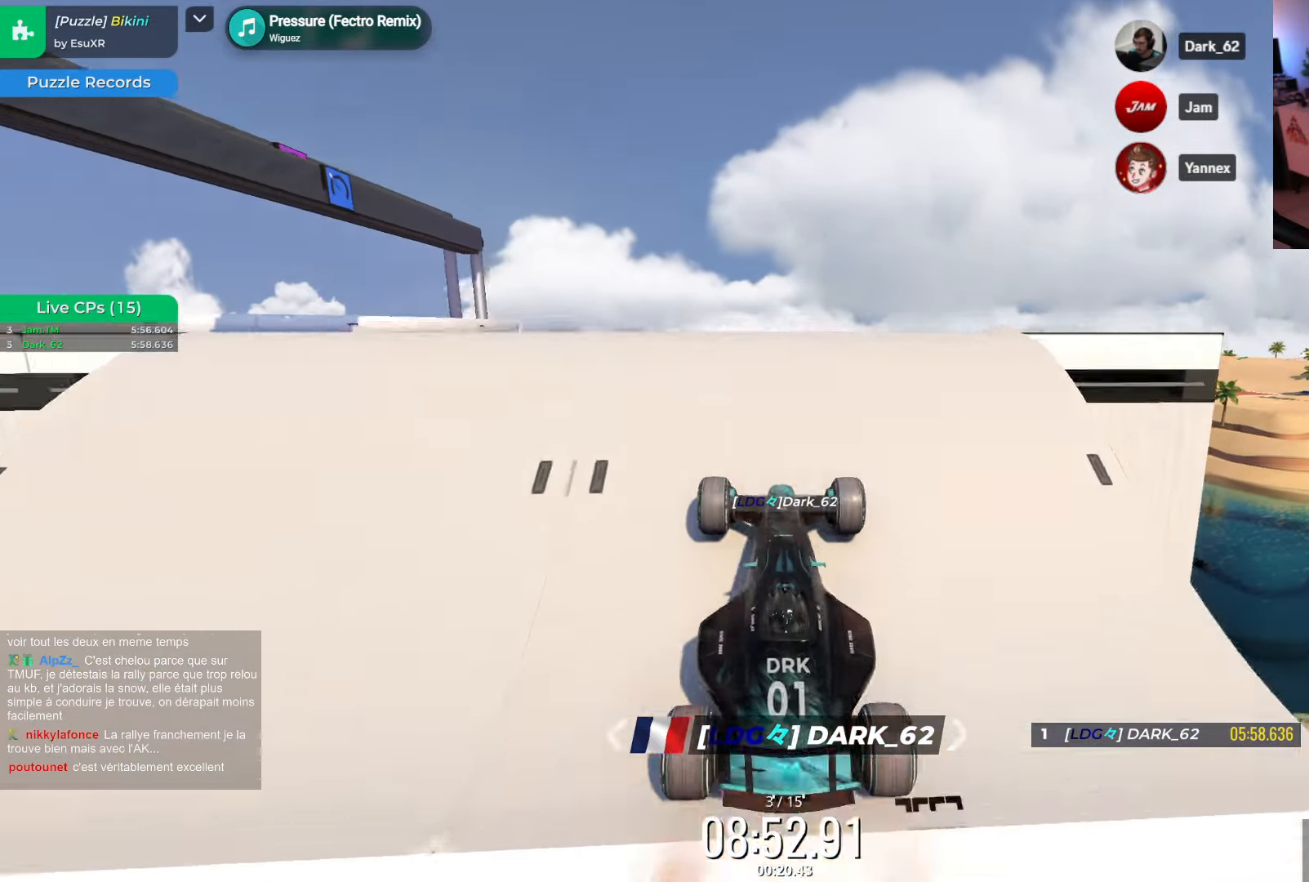
Gameplay with keyboard; each line is a JSON object with the keys held at the frame after it. "events" lists presses ("down") and releases ("up") of "down", "left" and "right" between this image and that frame as [ms after this image, input, new state], when the widget could be followed in between; "up" appears only as held states. No other keys are recorded. Mouse input is not recorded.
{"keys": ["left", "up"]}
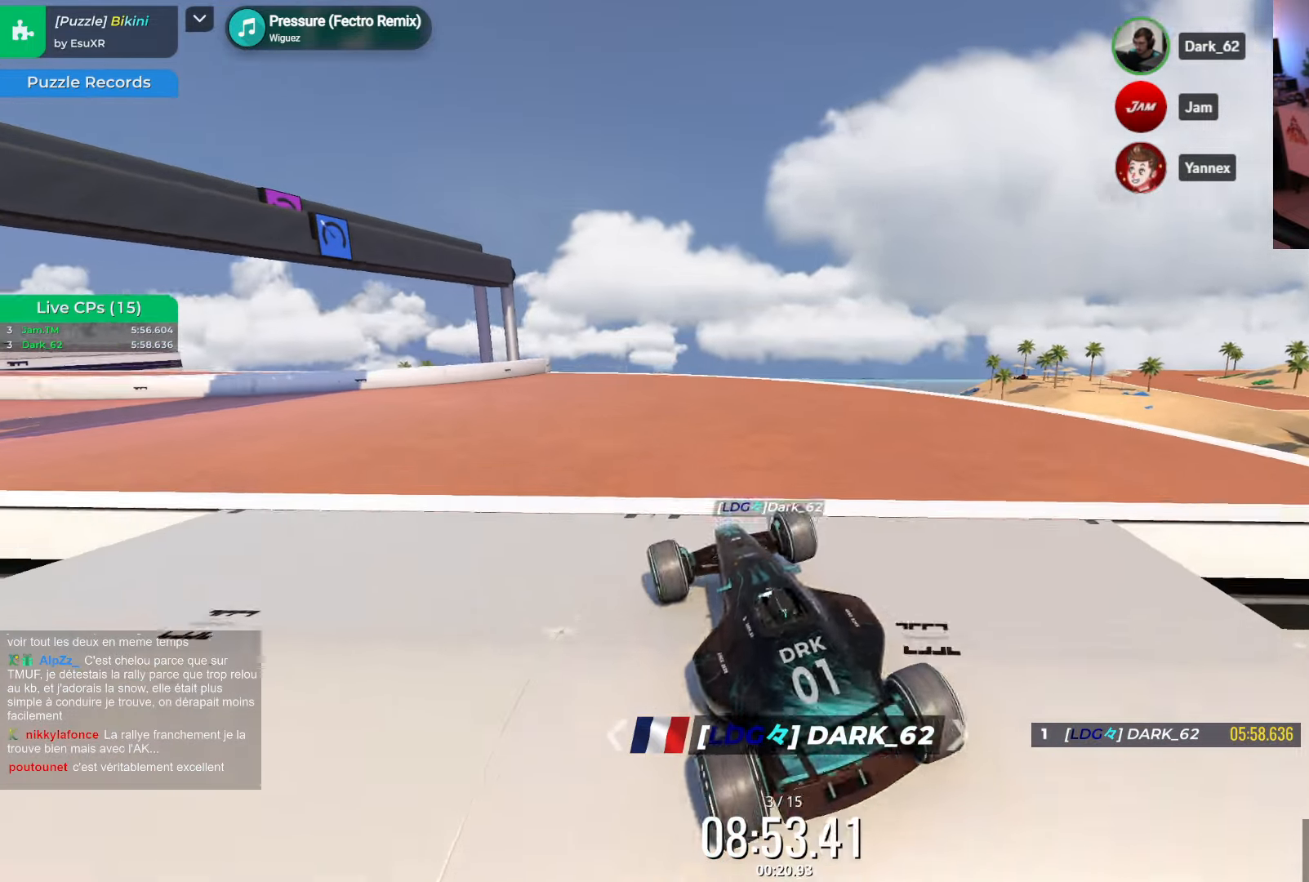
{"keys": ["left"]}
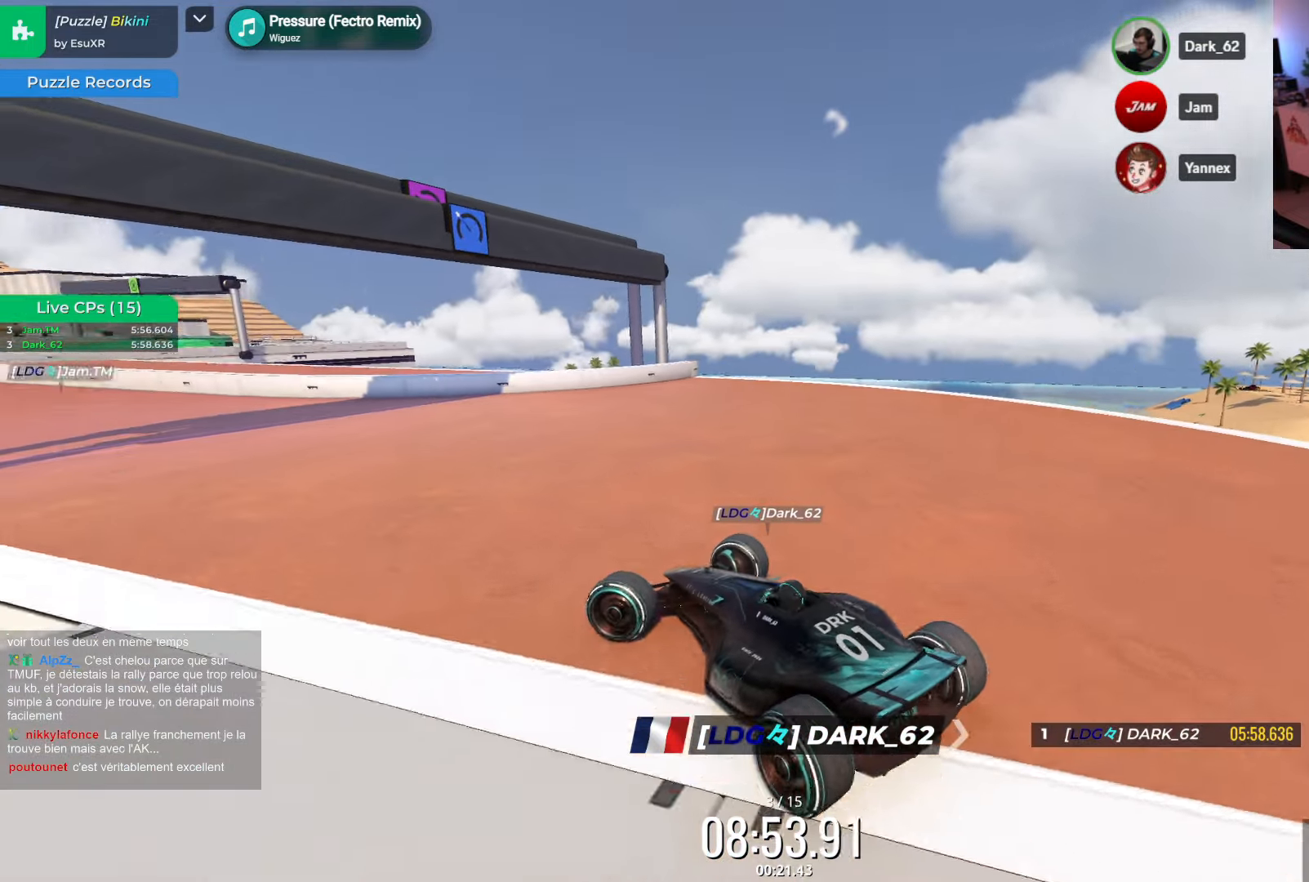
{"keys": ["right"], "events": [[300, "left", "up"], [433, "right", "down"]]}
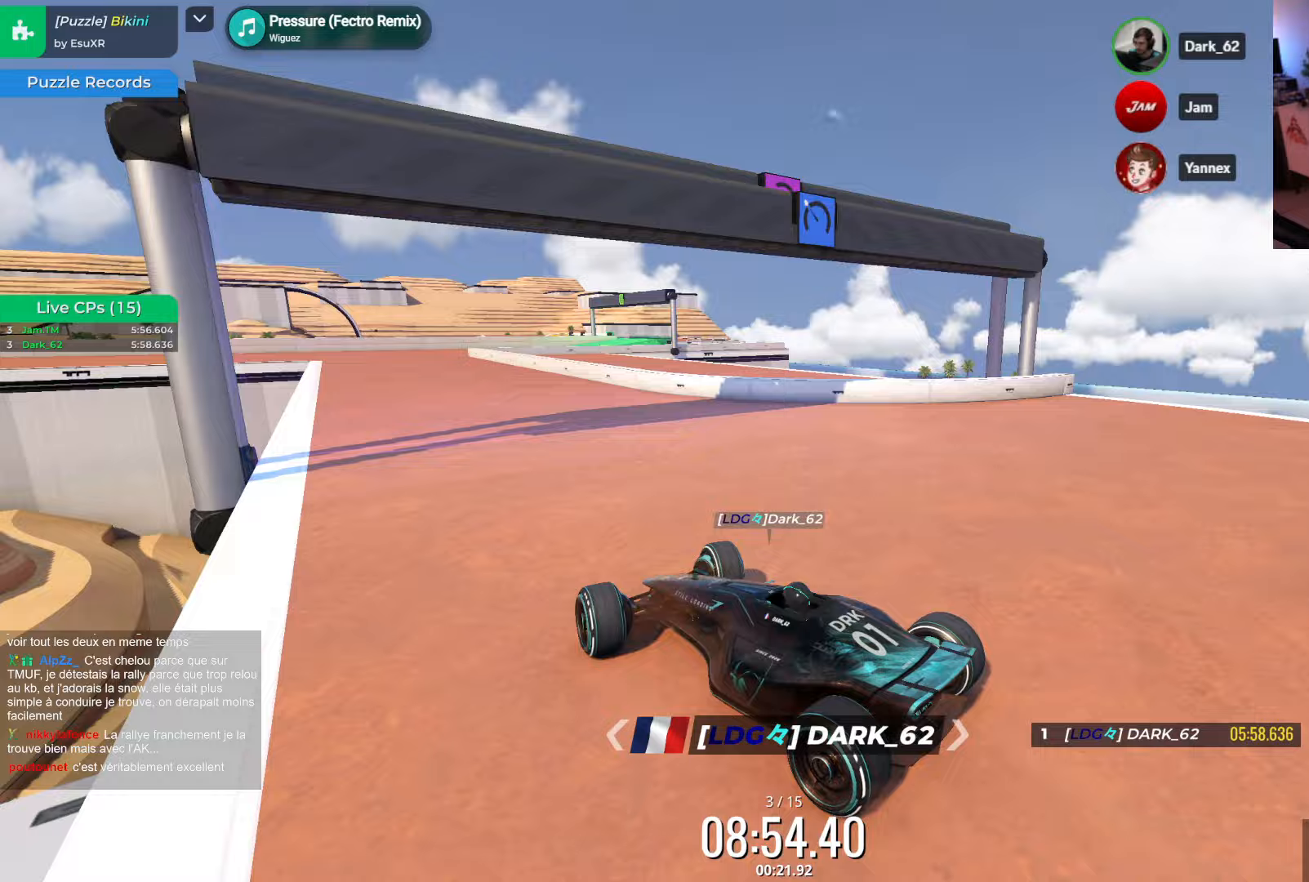
{"keys": [], "events": [[167, "right", "up"]]}
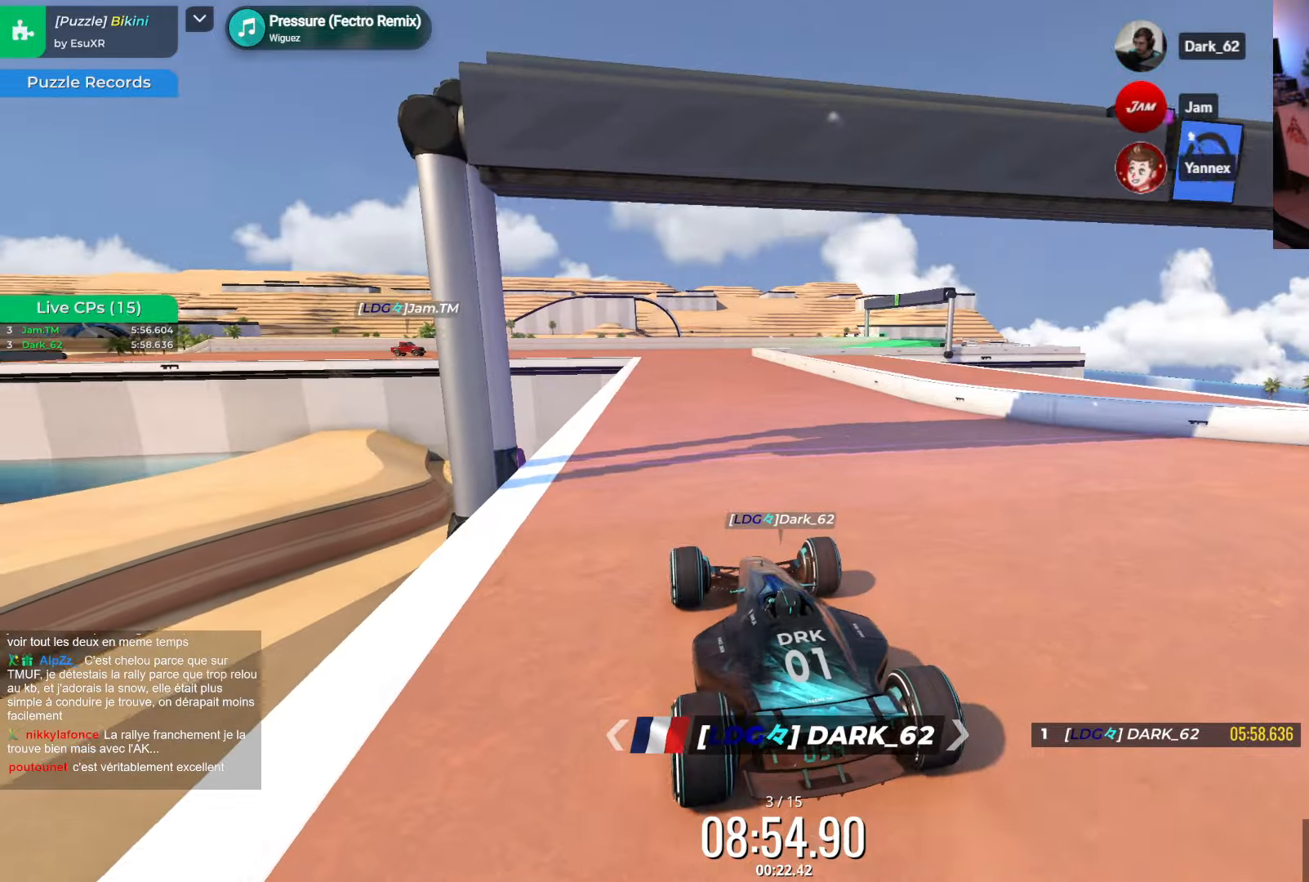
{"keys": ["up"]}
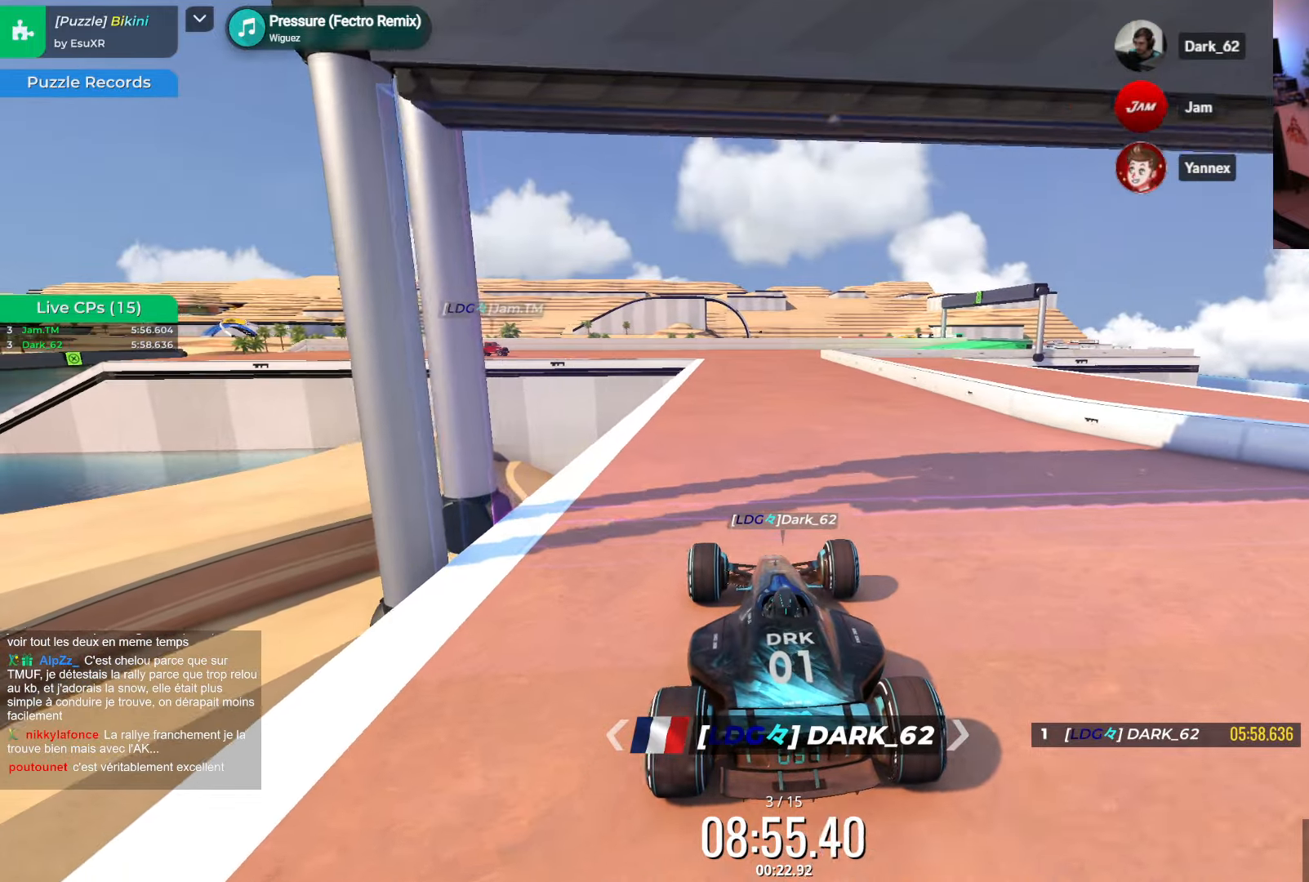
{"keys": ["up"], "events": []}
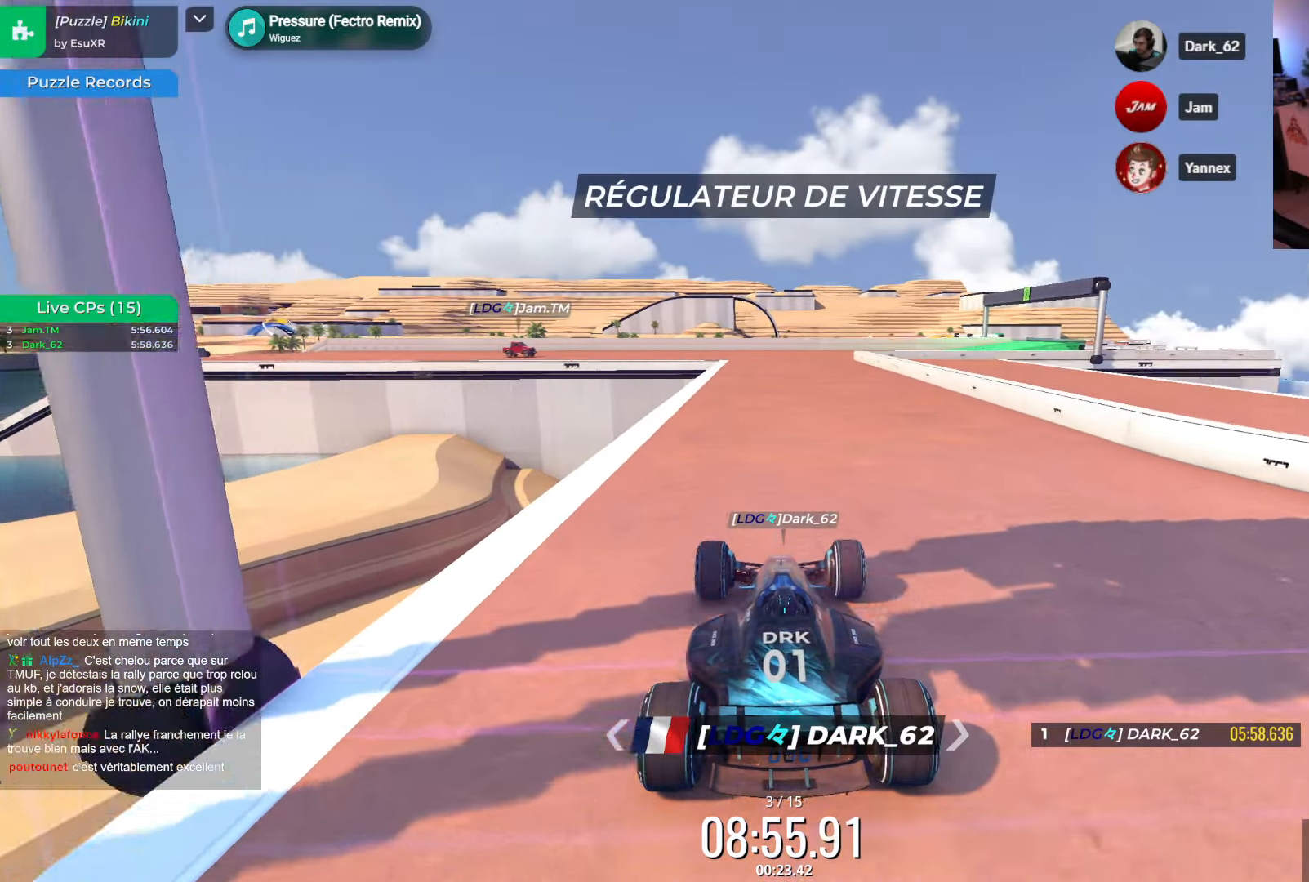
{"keys": []}
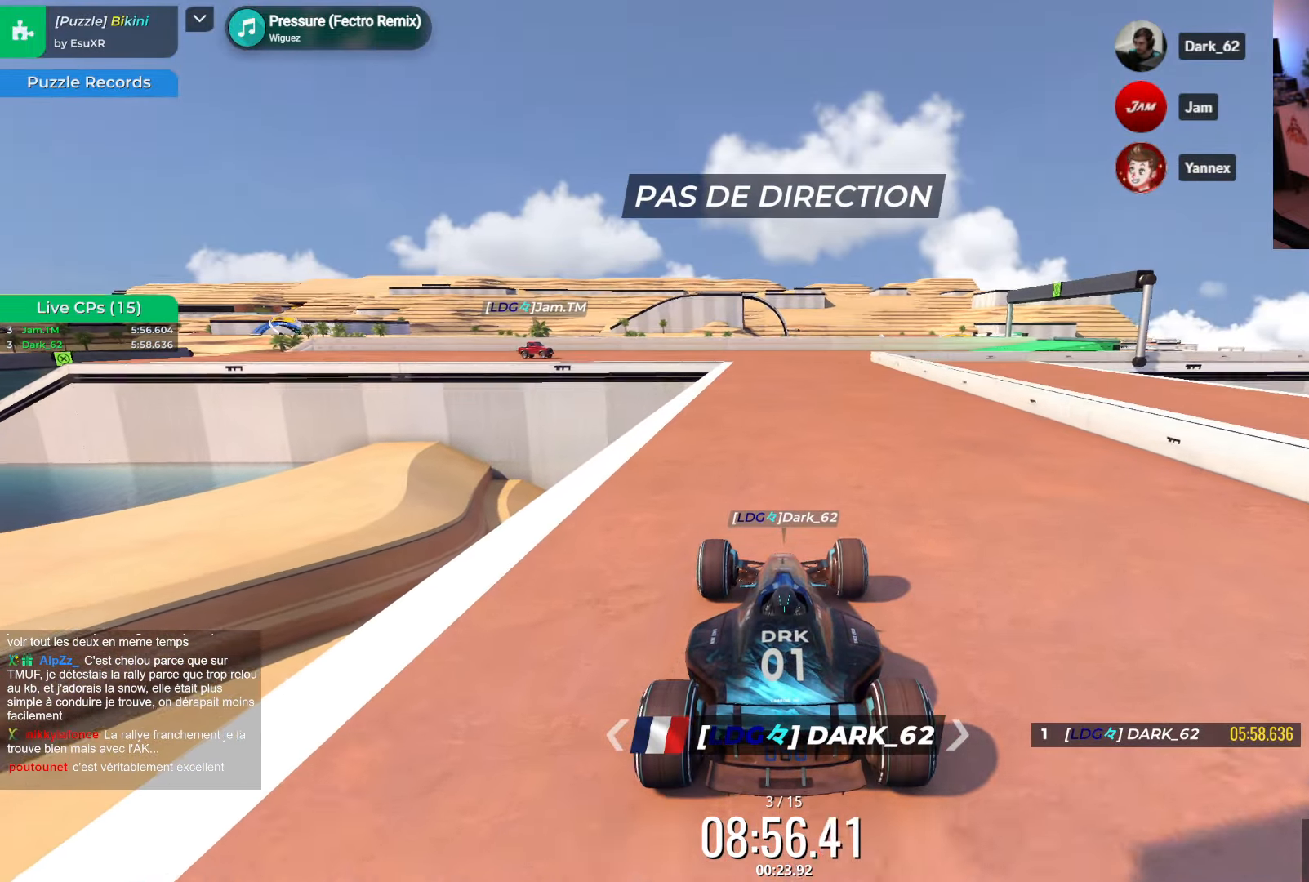
{"keys": [], "events": []}
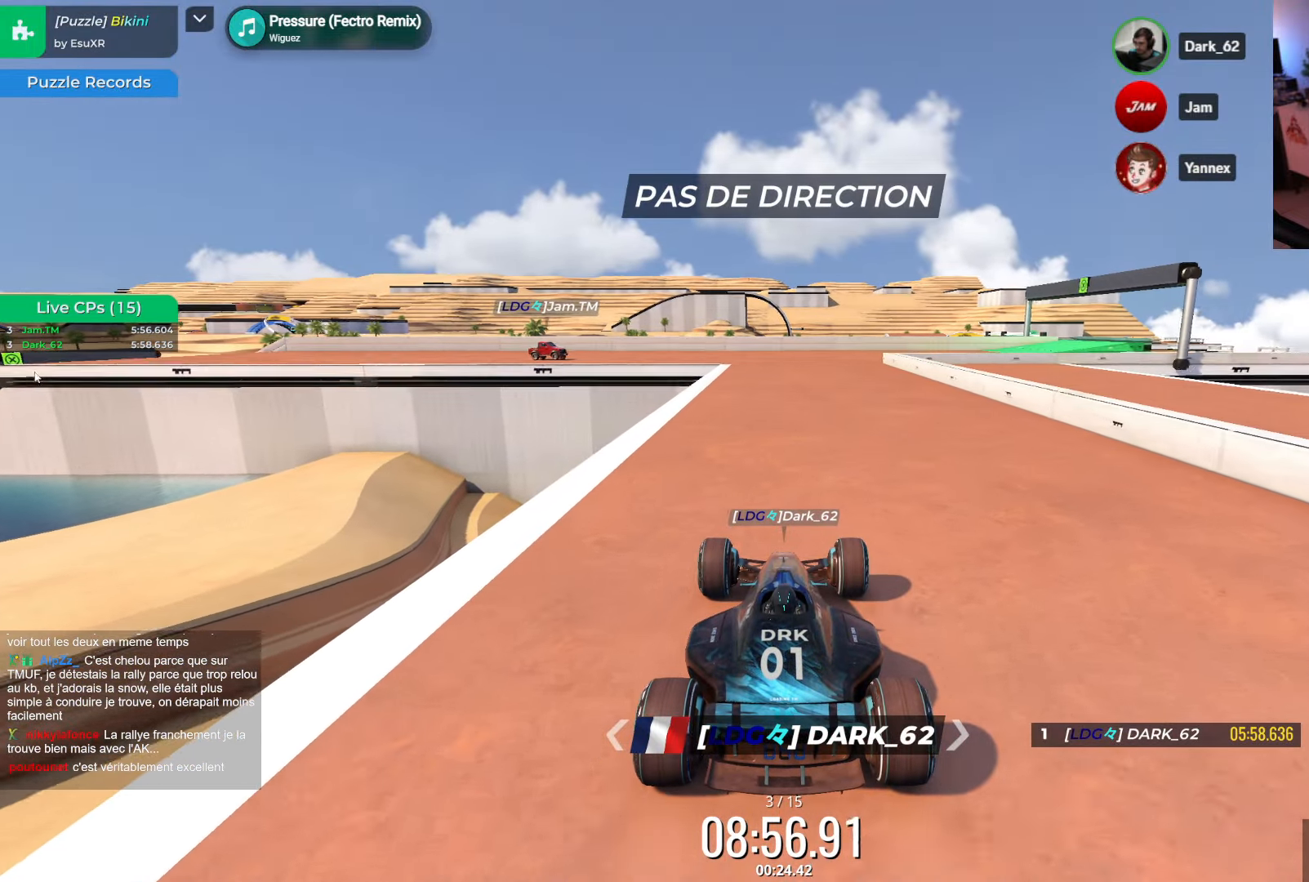
{"keys": [], "events": []}
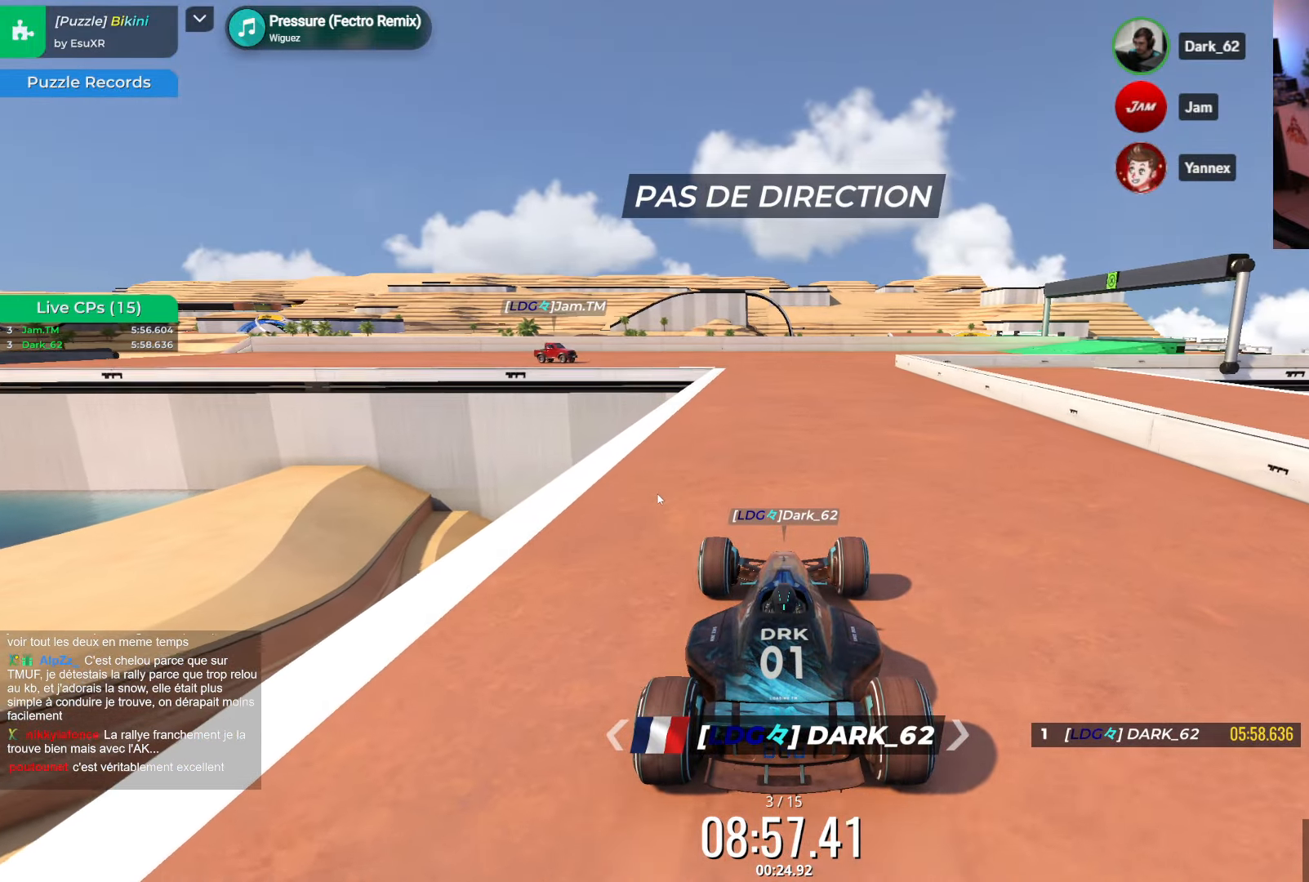
{"keys": ["up"]}
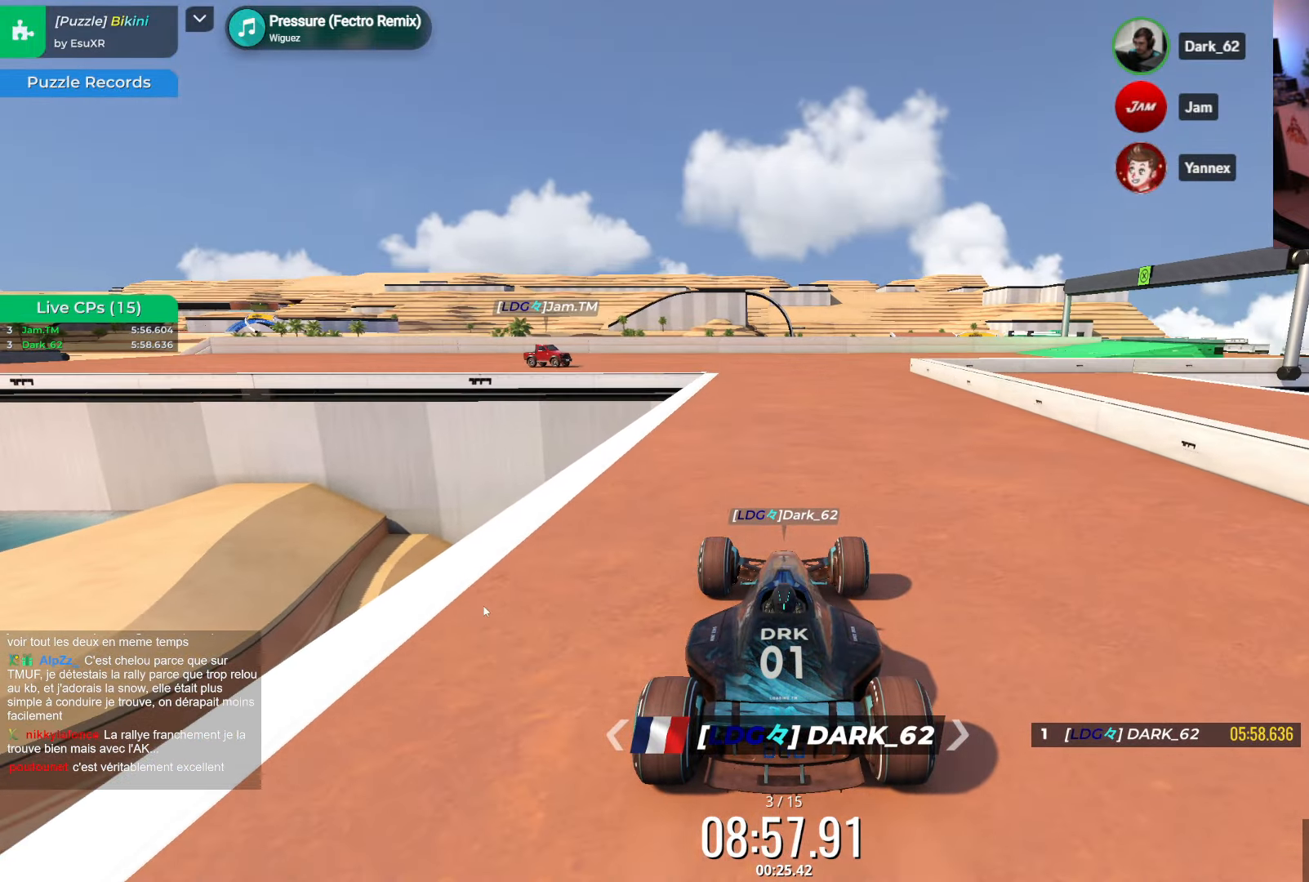
{"keys": ["up"], "events": []}
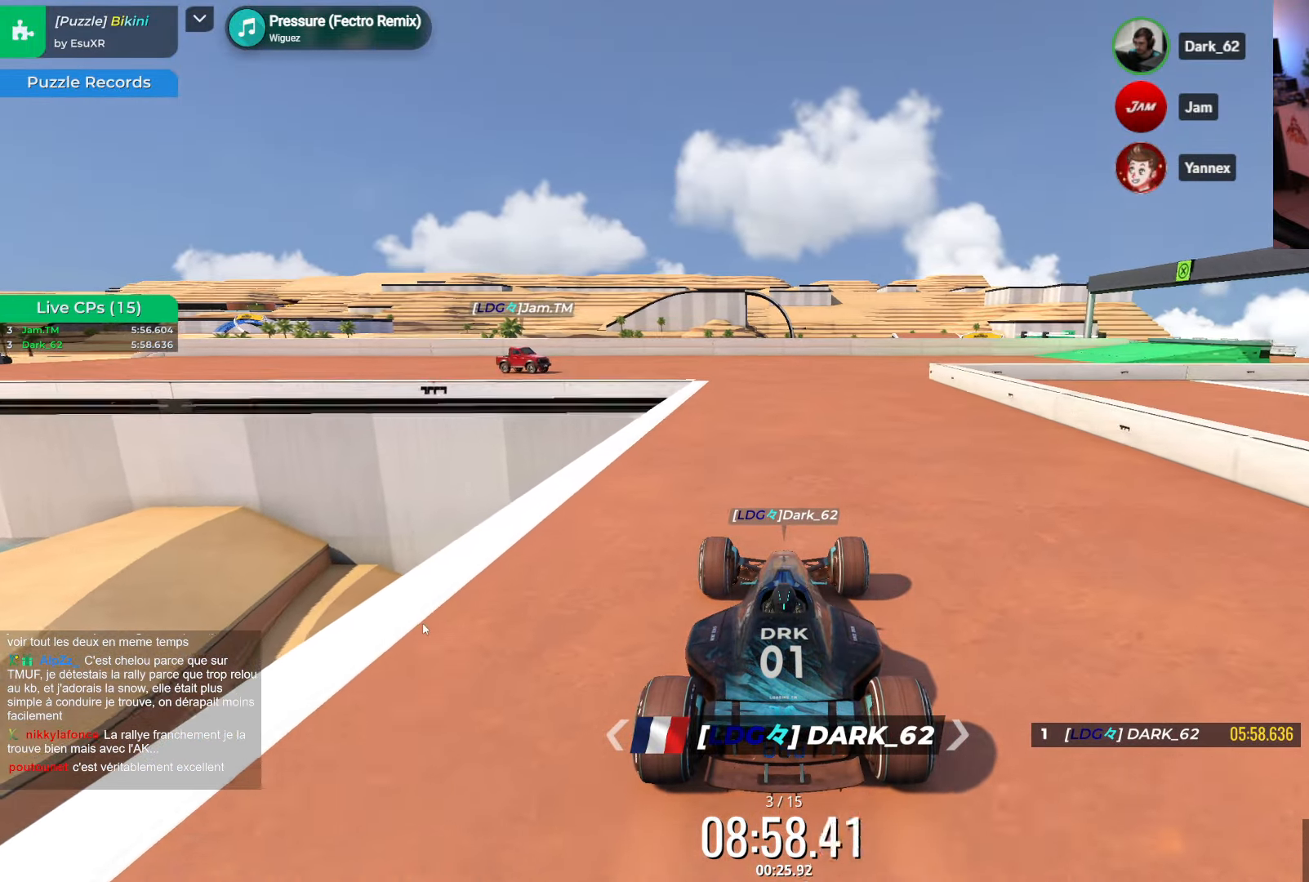
{"keys": ["up"], "events": []}
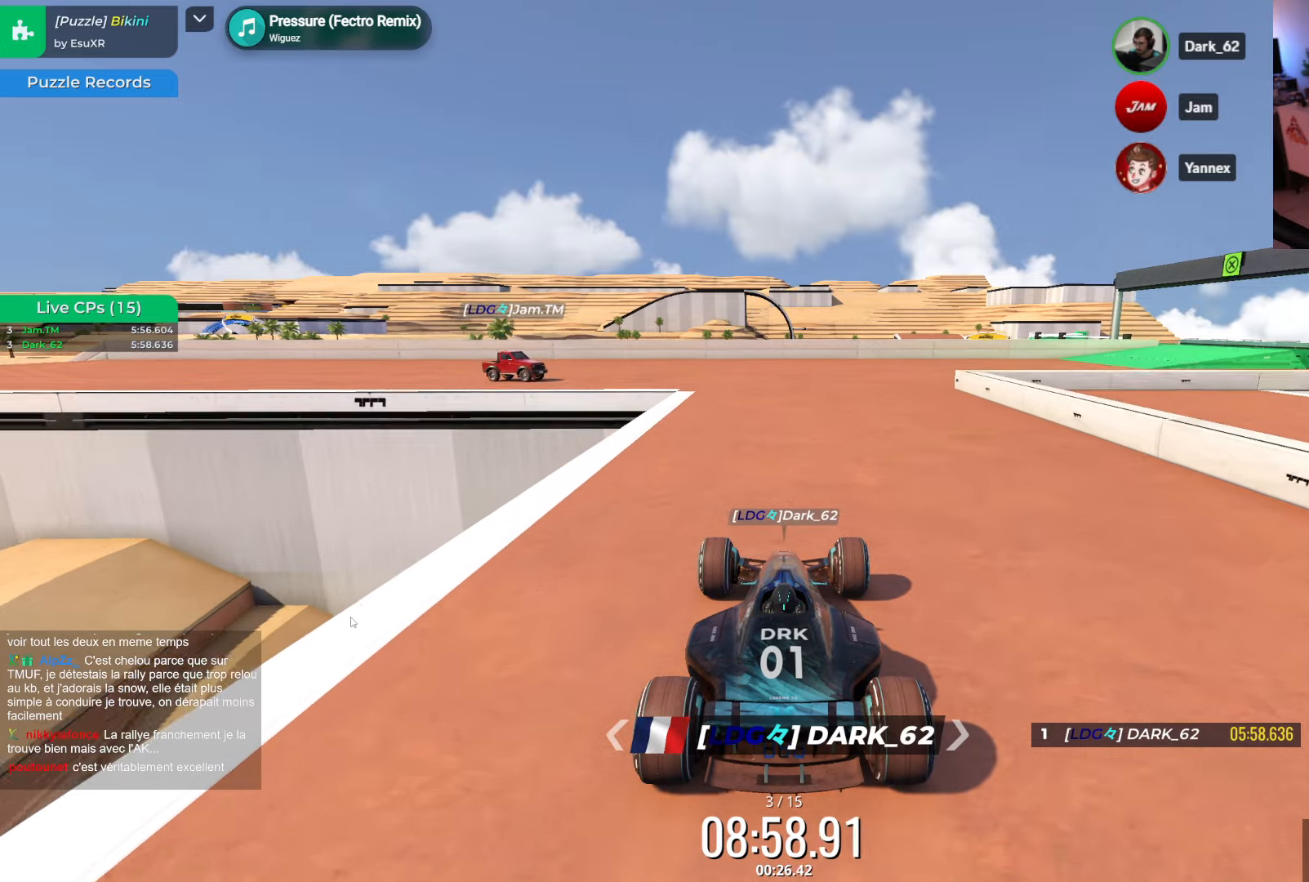
{"keys": ["up"], "events": []}
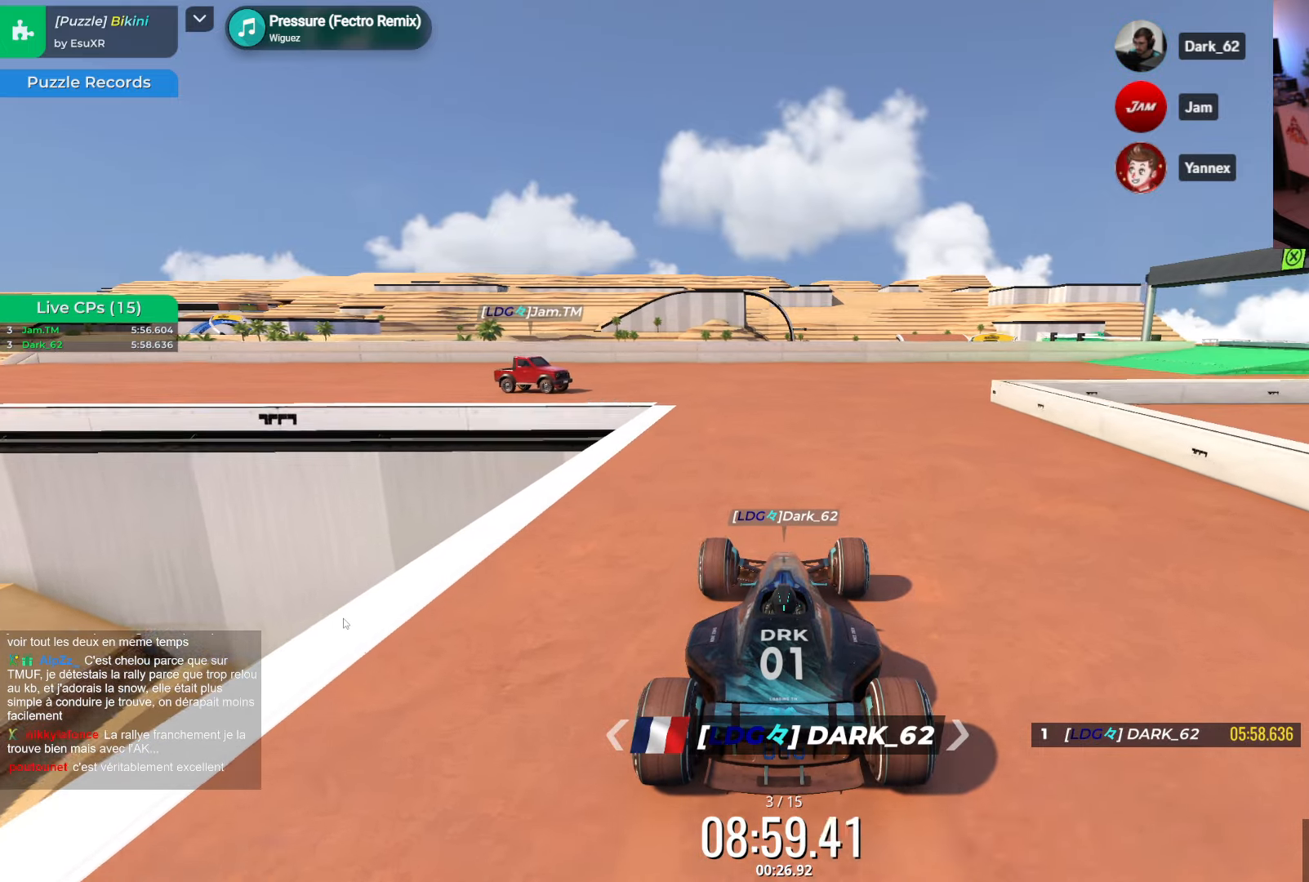
{"keys": ["up"], "events": []}
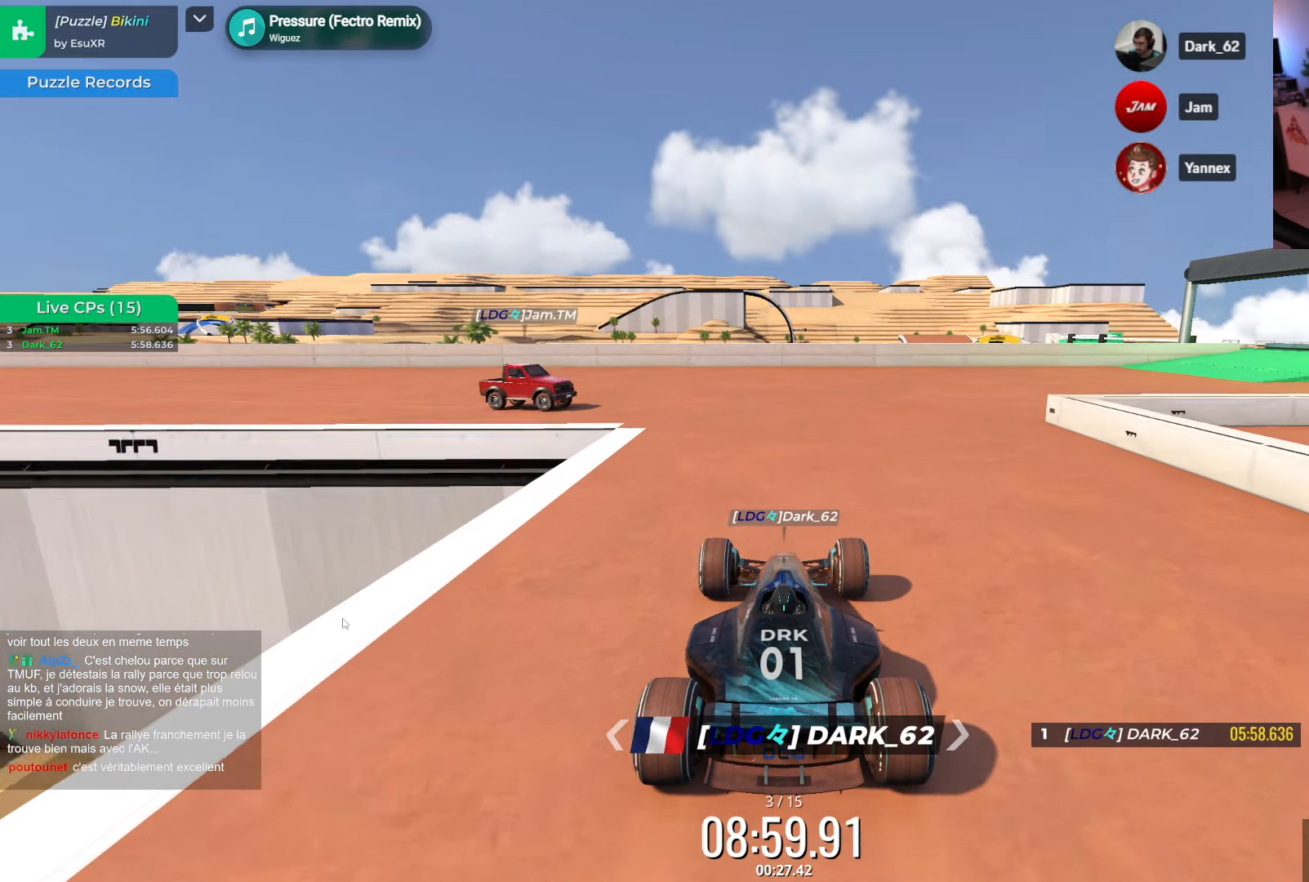
{"keys": []}
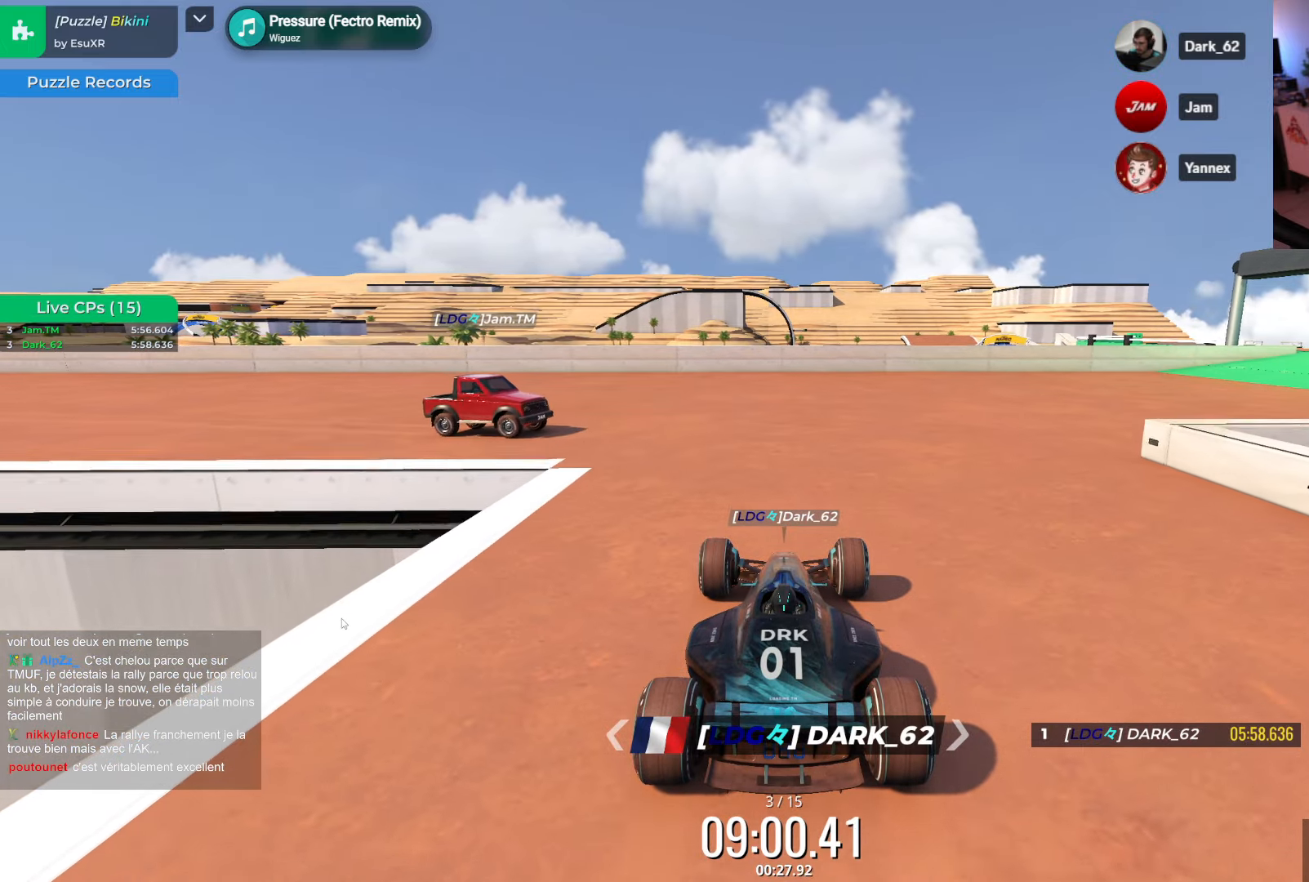
{"keys": [], "events": []}
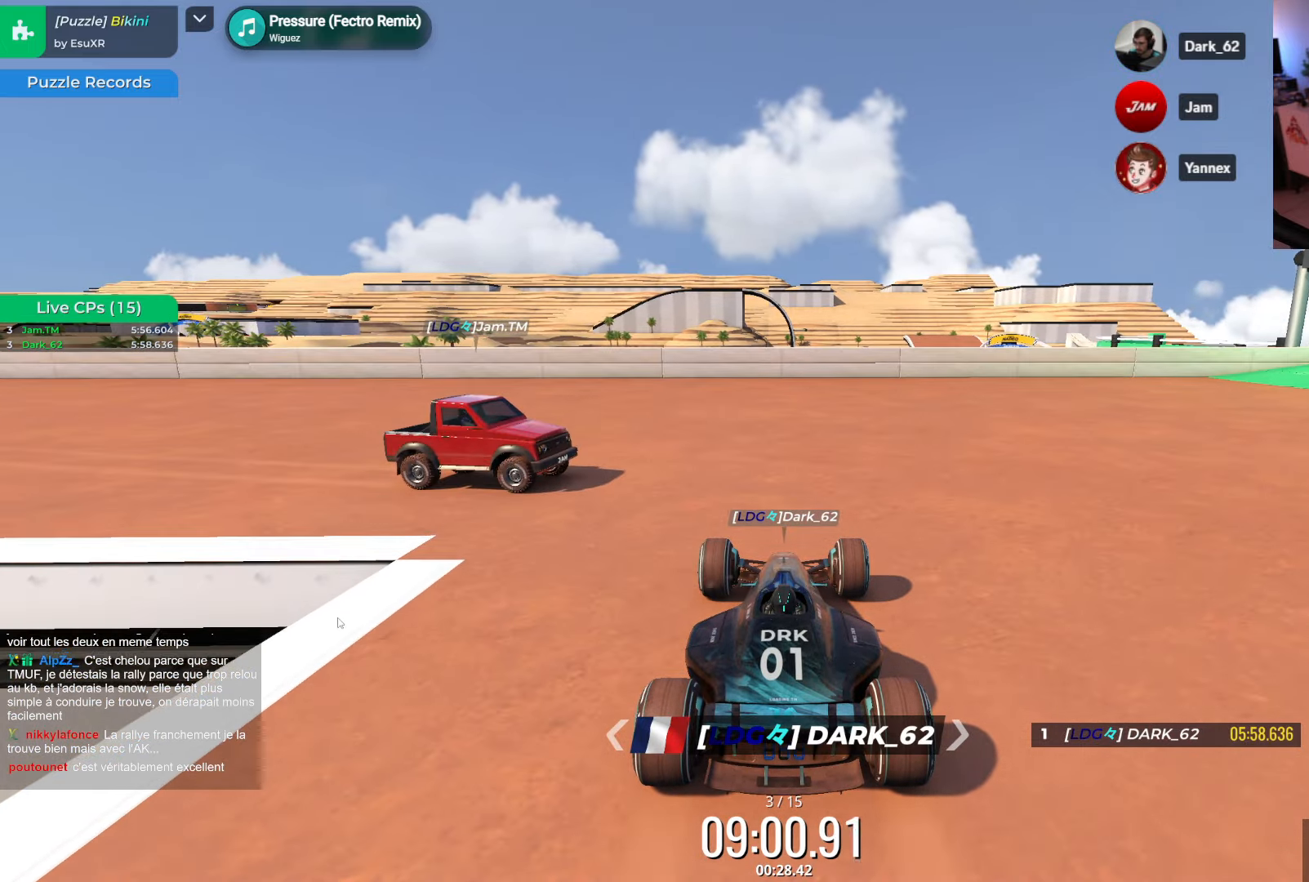
{"keys": [], "events": []}
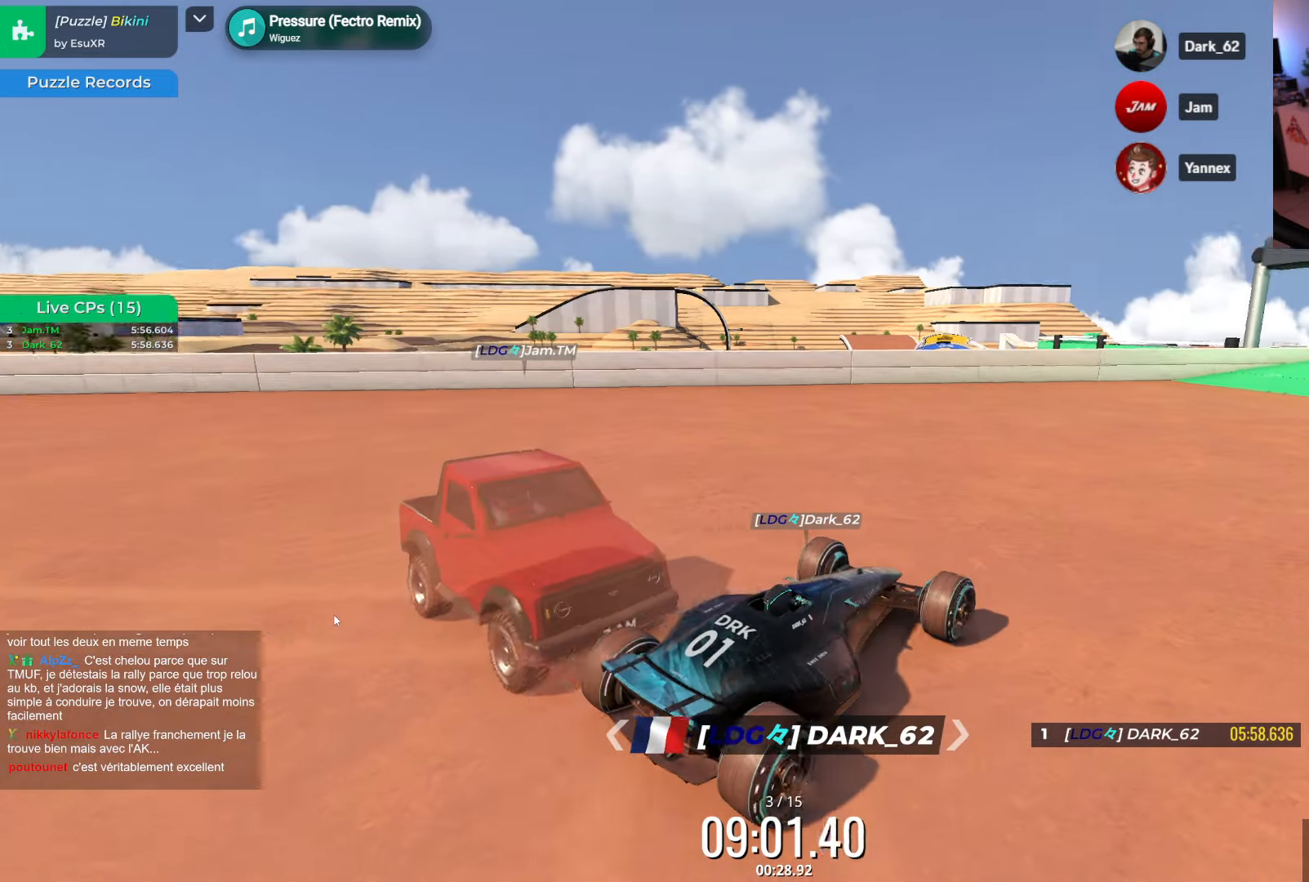
{"keys": [], "events": []}
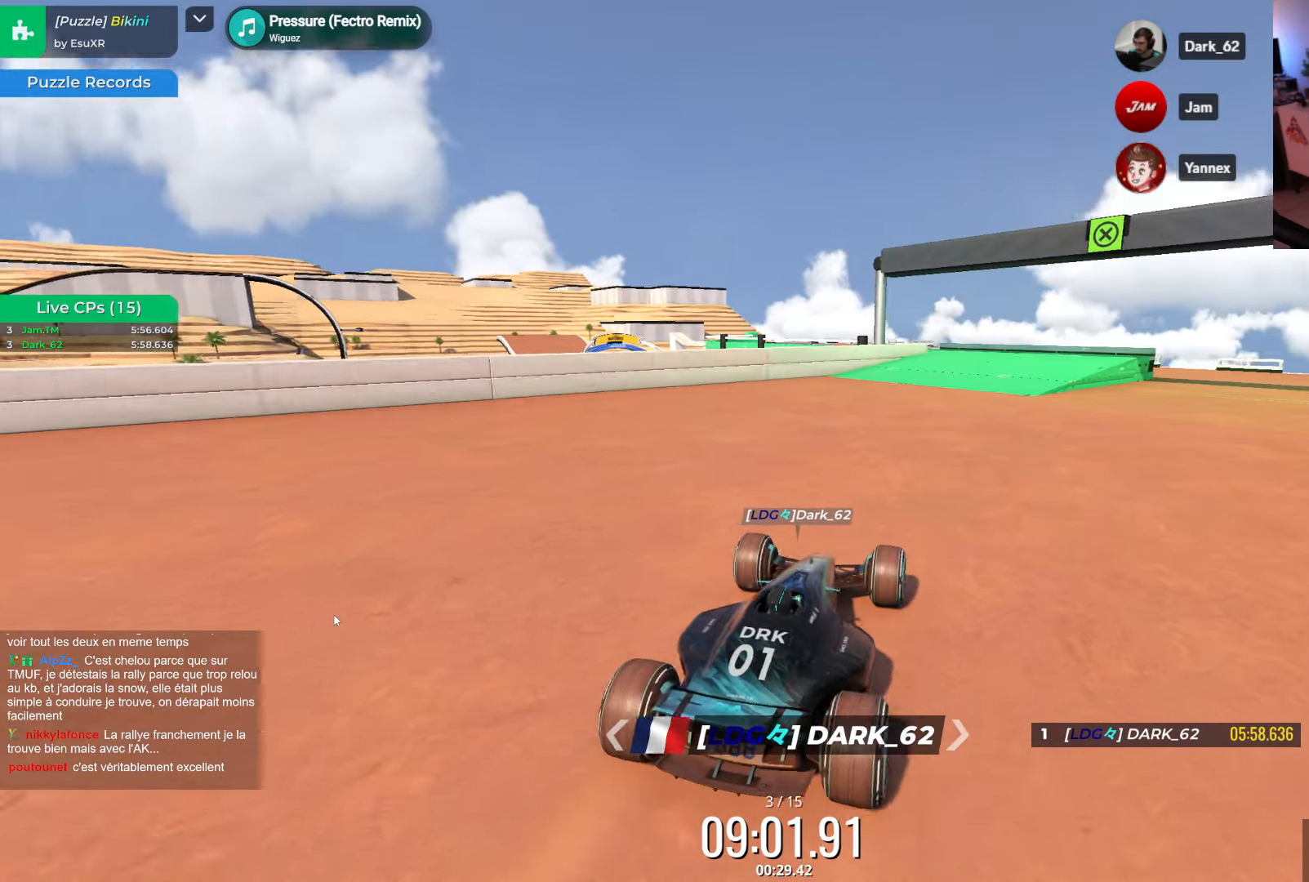
{"keys": [], "events": []}
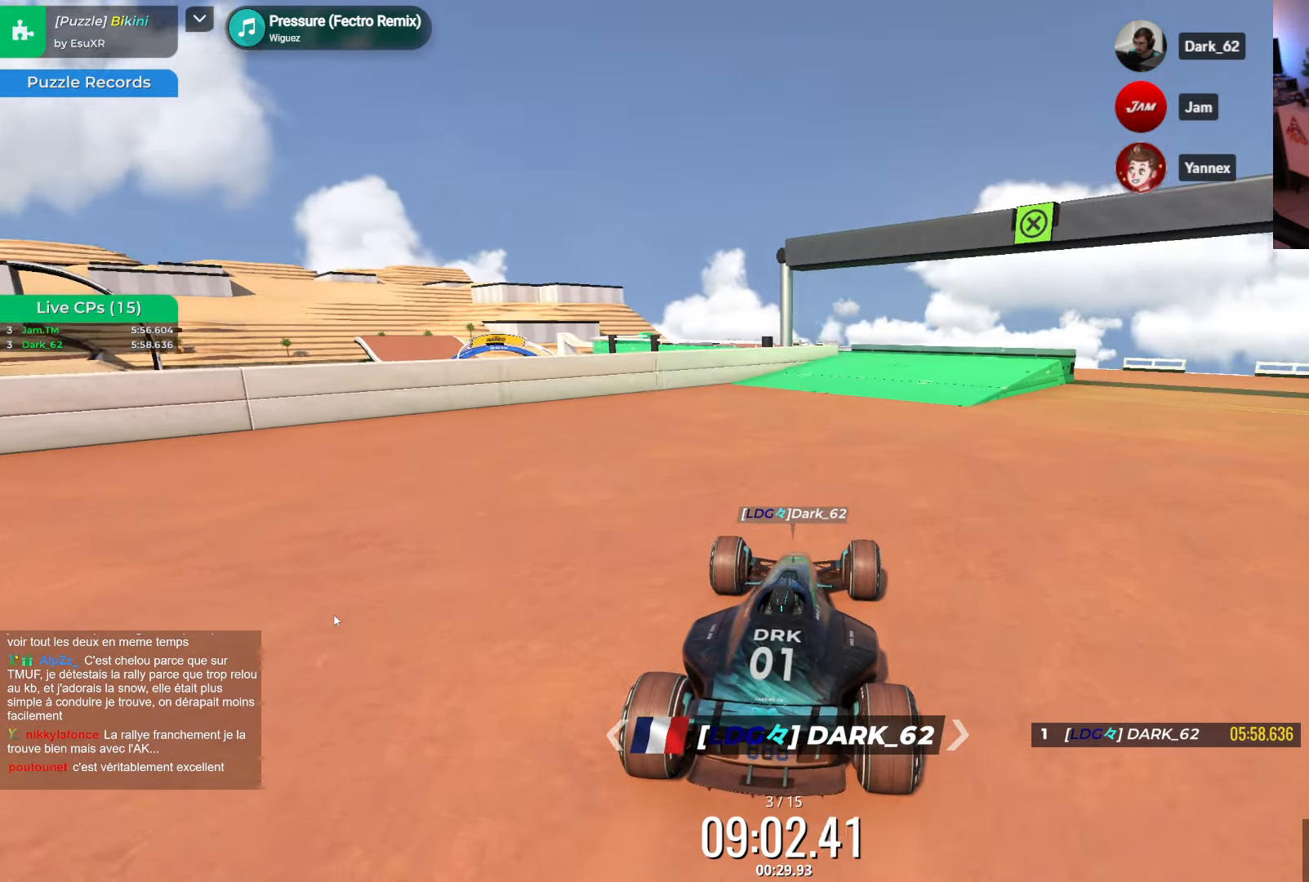
{"keys": ["up"]}
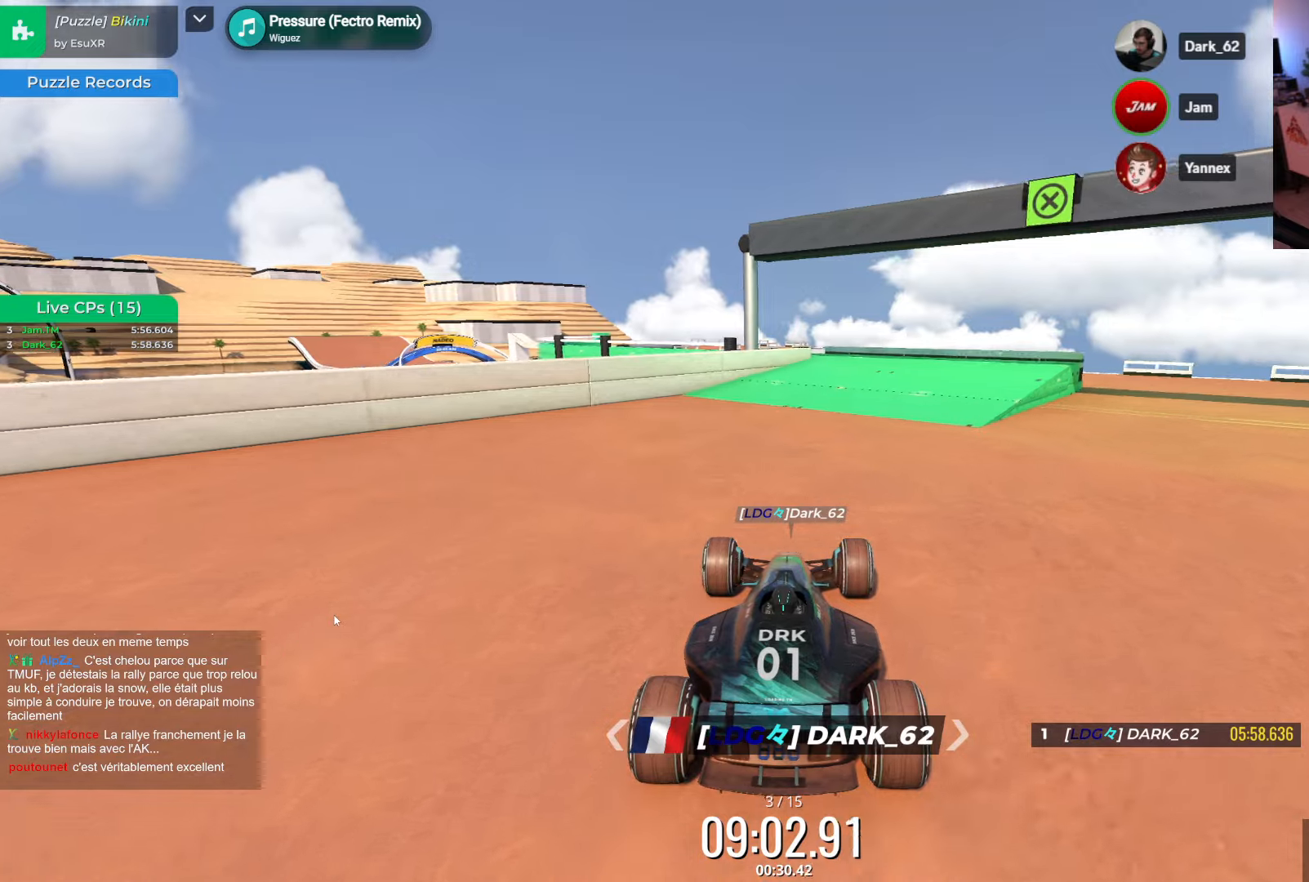
{"keys": ["up"], "events": []}
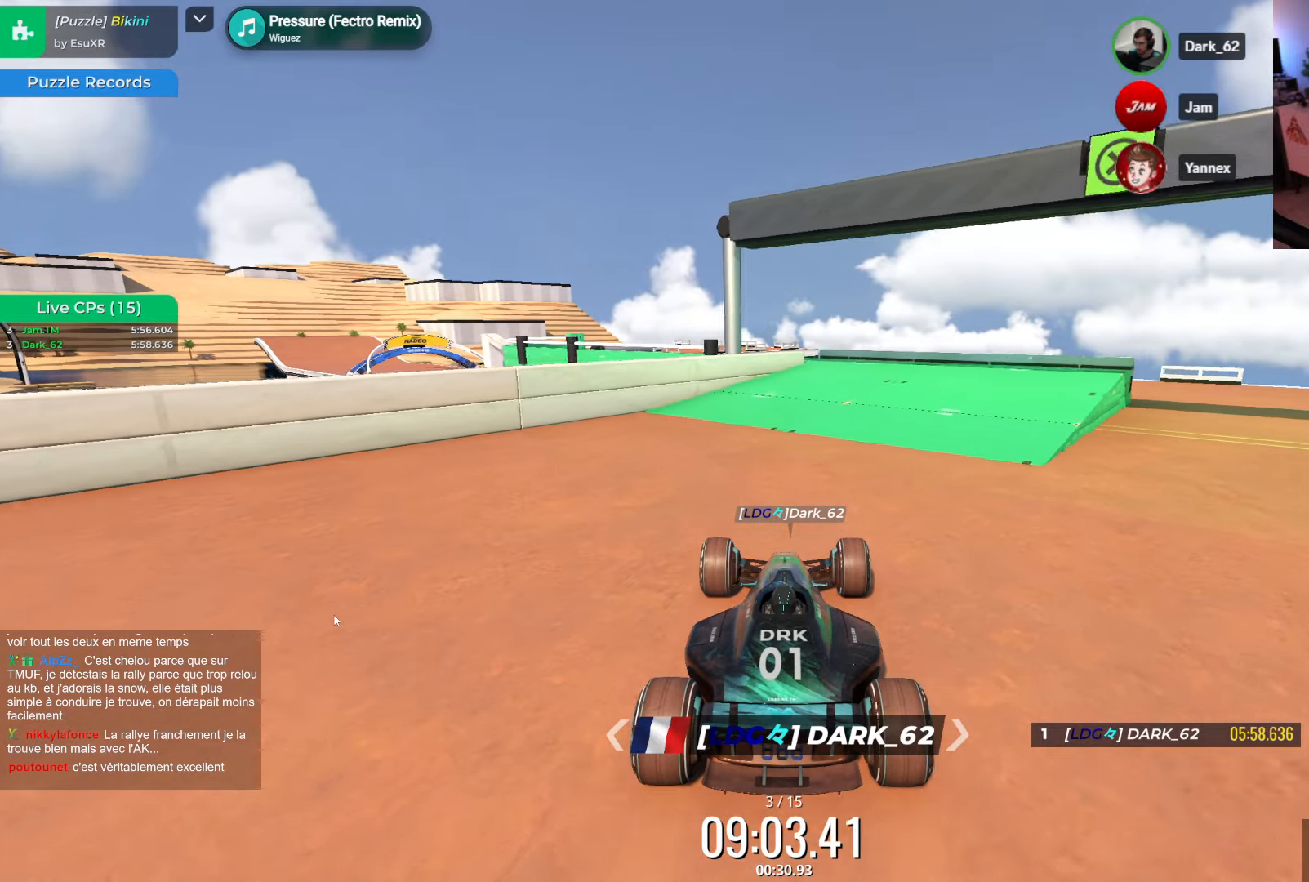
{"keys": []}
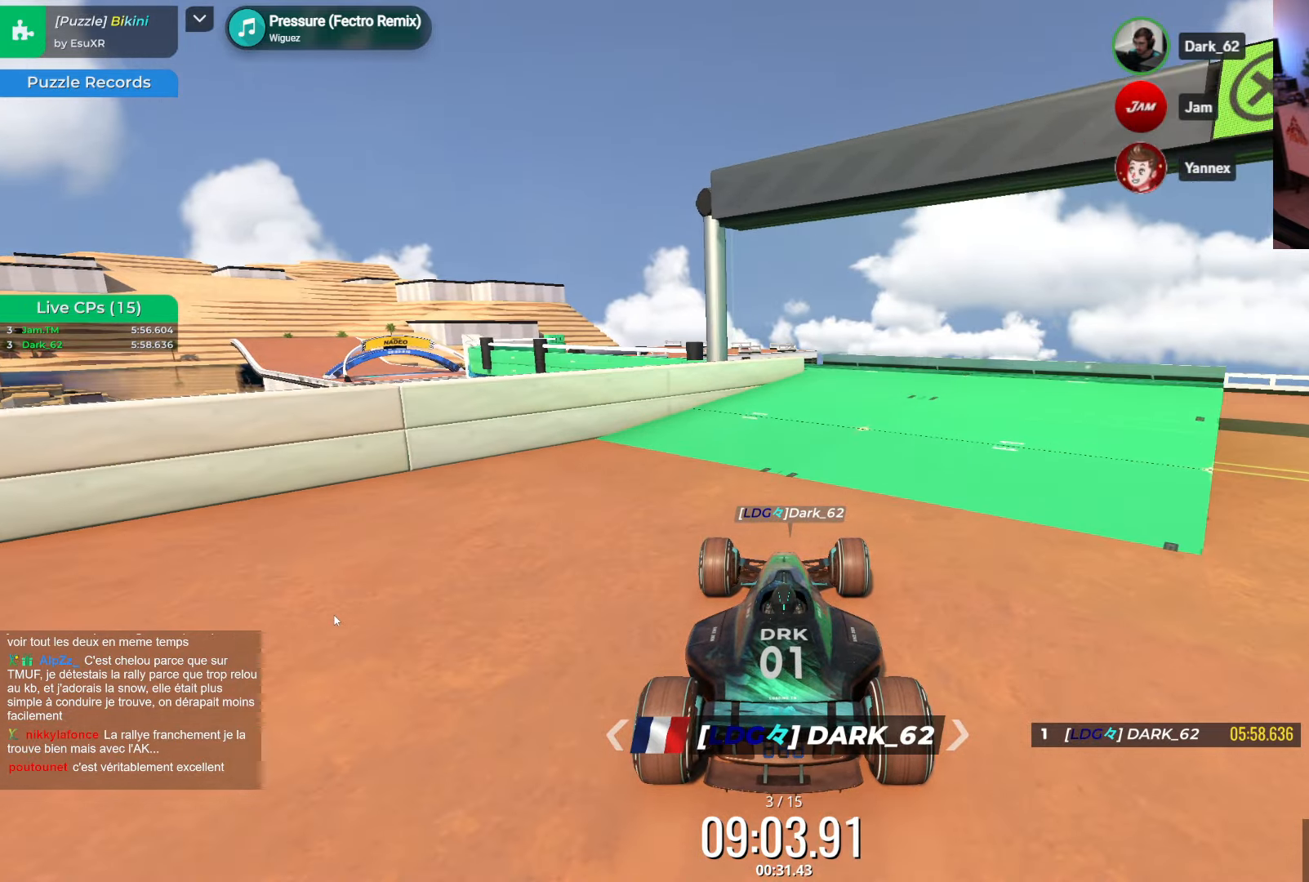
{"keys": ["up"]}
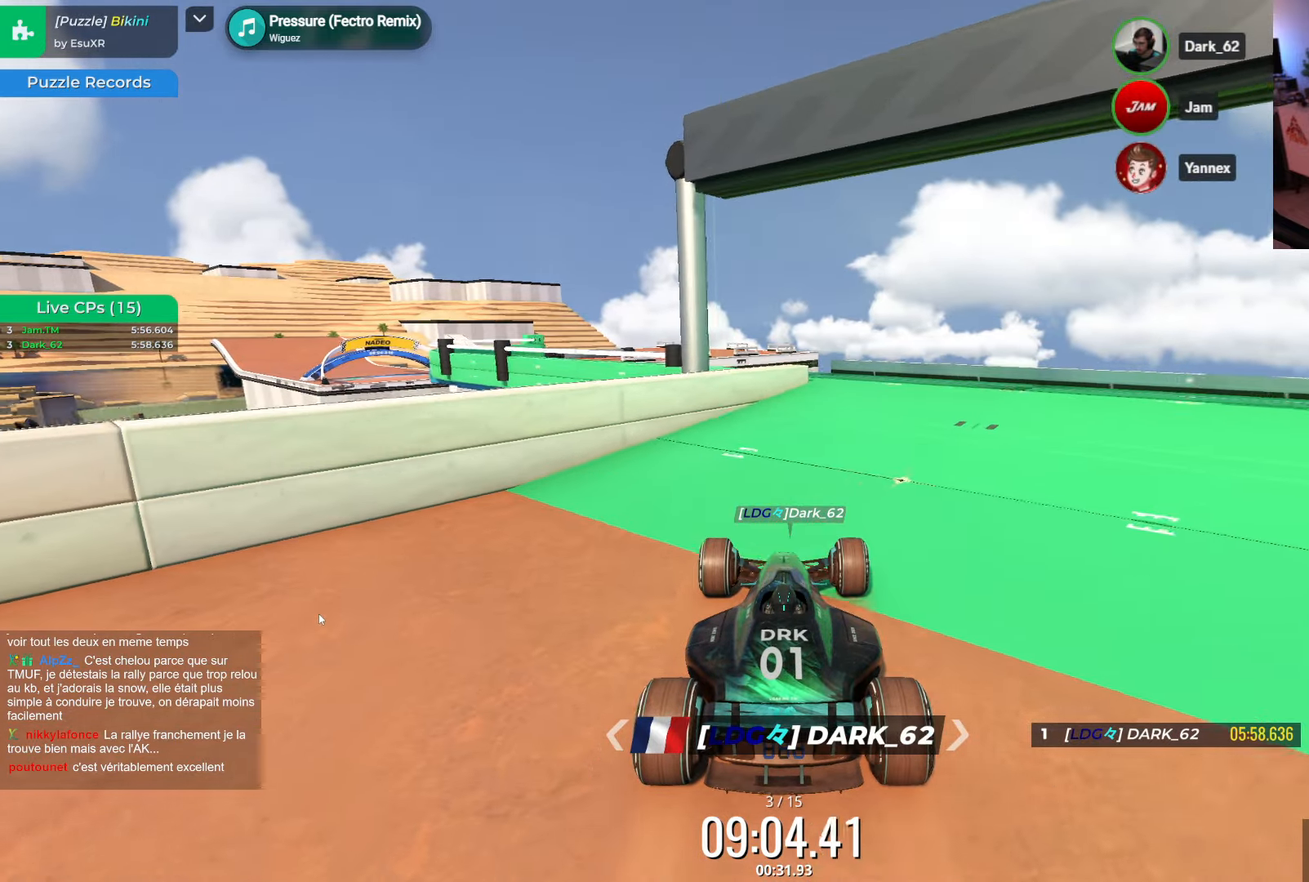
{"keys": []}
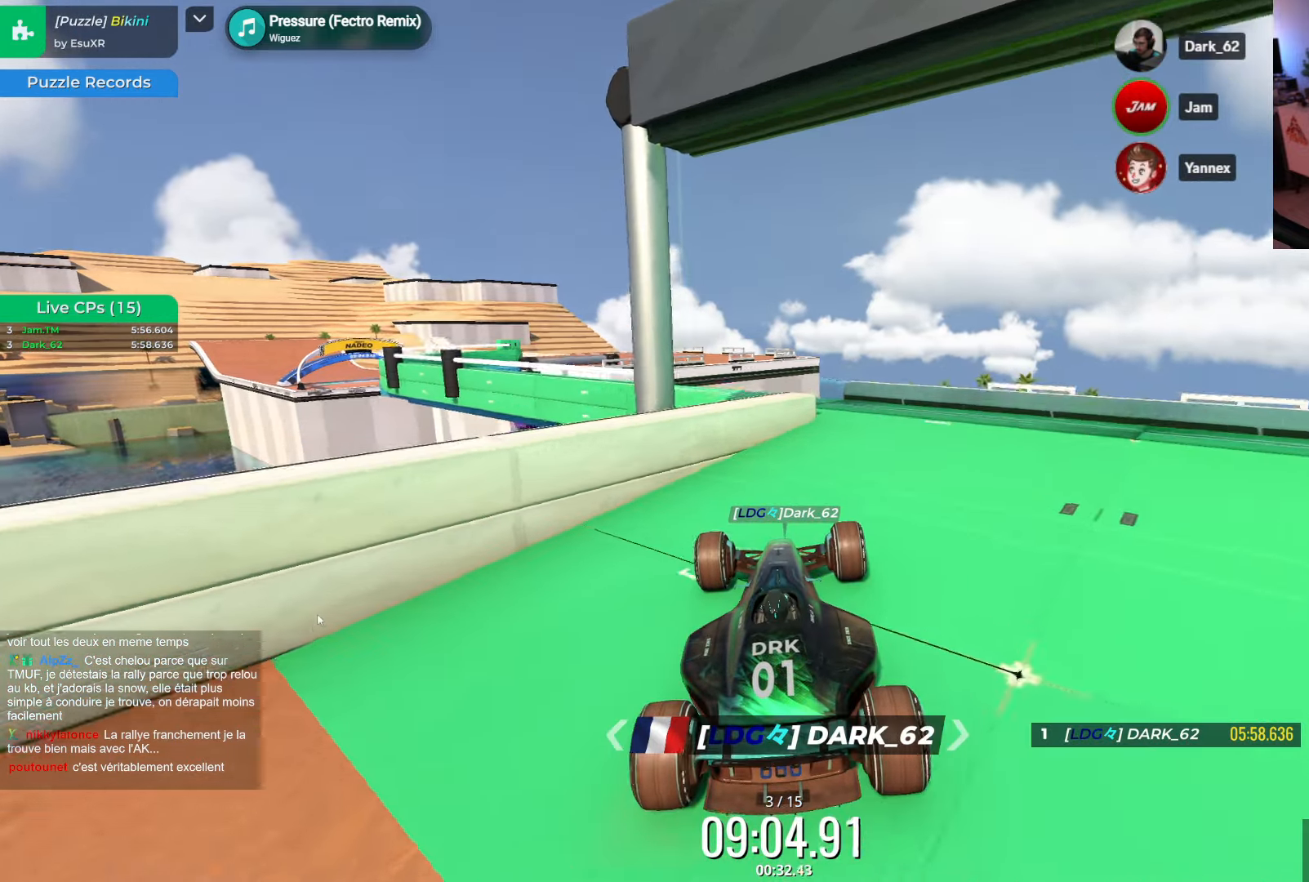
{"keys": ["right"], "events": [[233, "right", "down"]]}